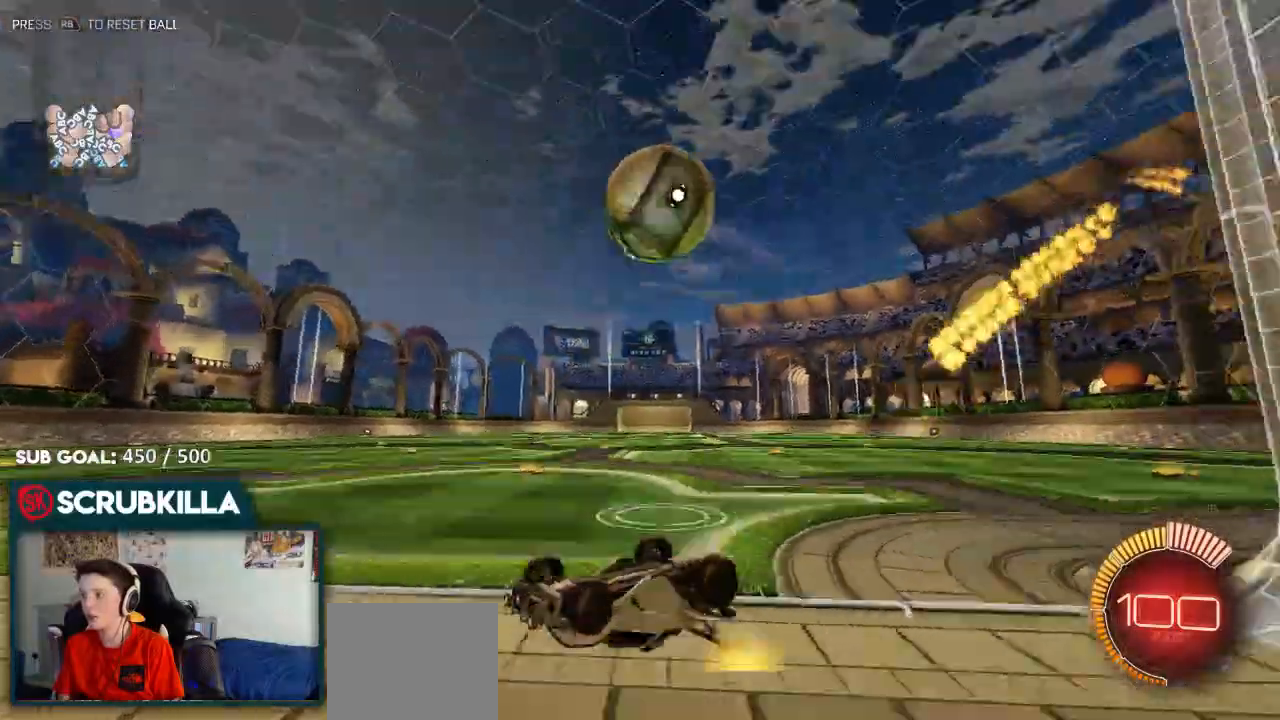
Gameplay with a controller (Xbox layout); each line is a JSON object with the inputs held at the frame after it. "events" lists button and stick changes between this image and that frame as [ms after this image, input, new state], when the widget could be followed in between.
{"buttons": [], "left_stick": "right", "right_stick": "center", "events": [[100, "X", "down"], [183, "A", "down"], [233, "A", "up"], [233, "X", "up"]]}
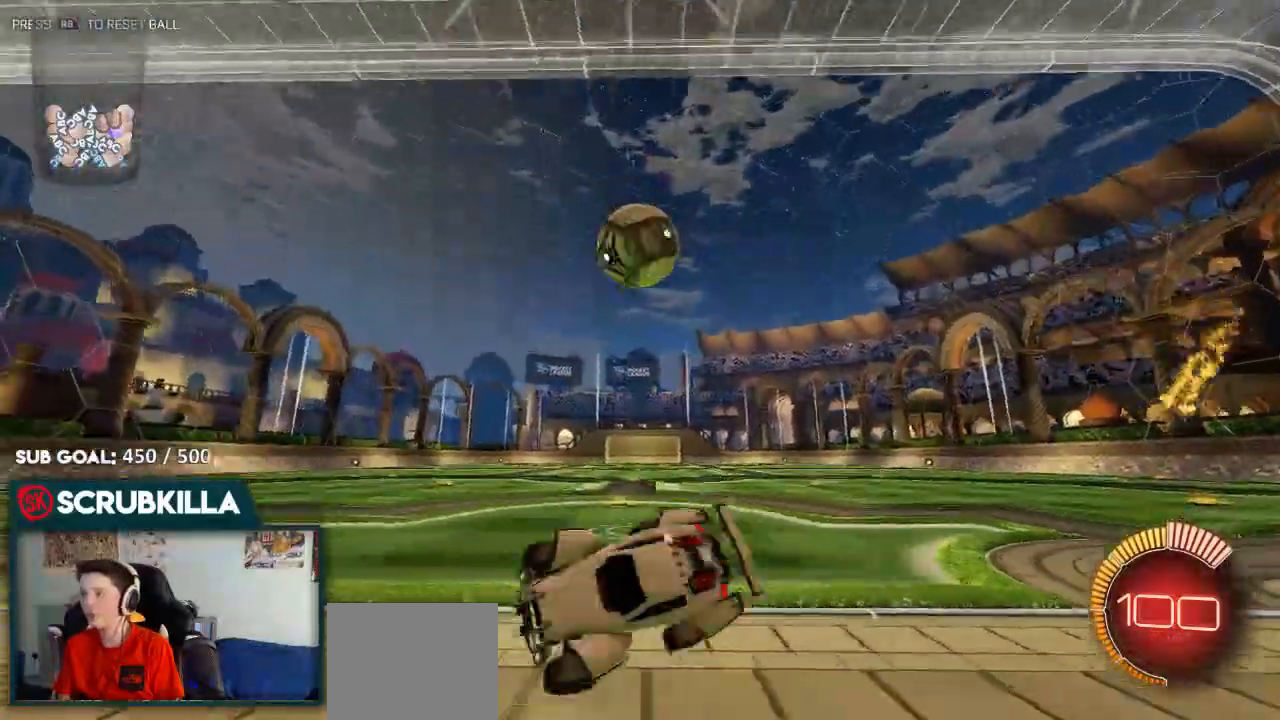
{"buttons": ["L2"], "left_stick": "left", "right_stick": "center"}
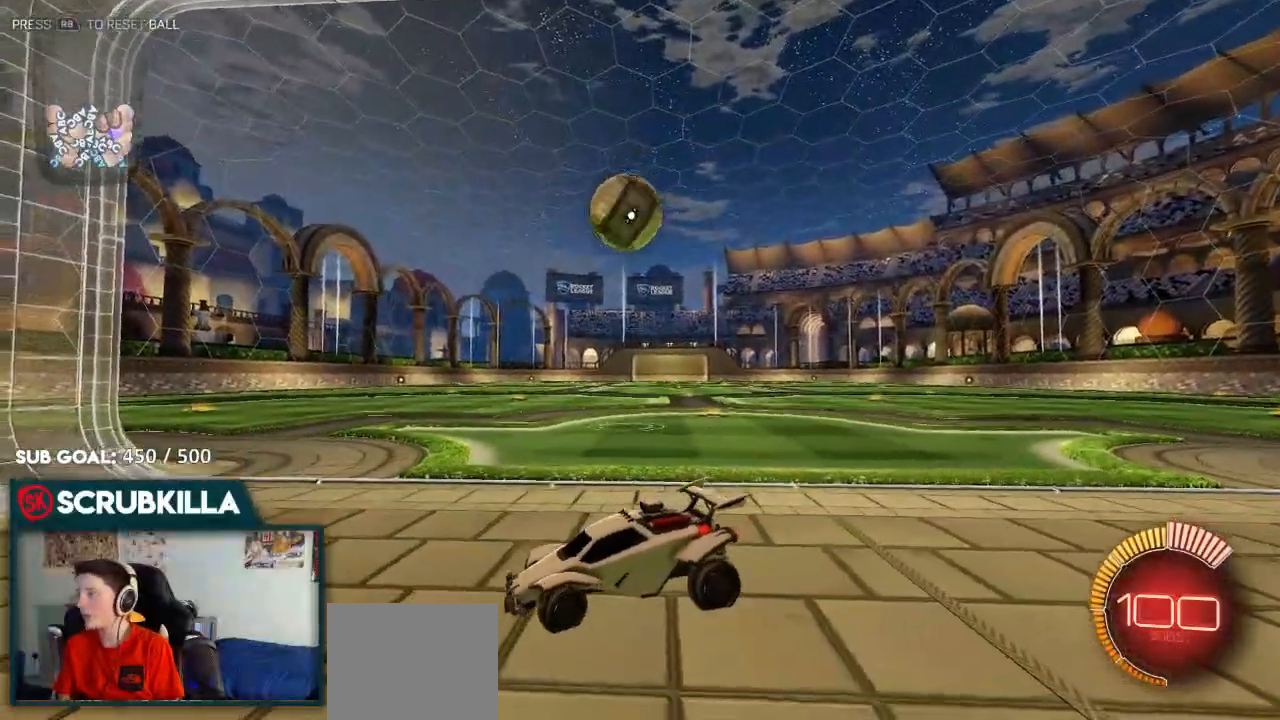
{"buttons": ["L2"], "left_stick": "down-left", "right_stick": "center", "events": [[467, "left_stick", "down-left"]]}
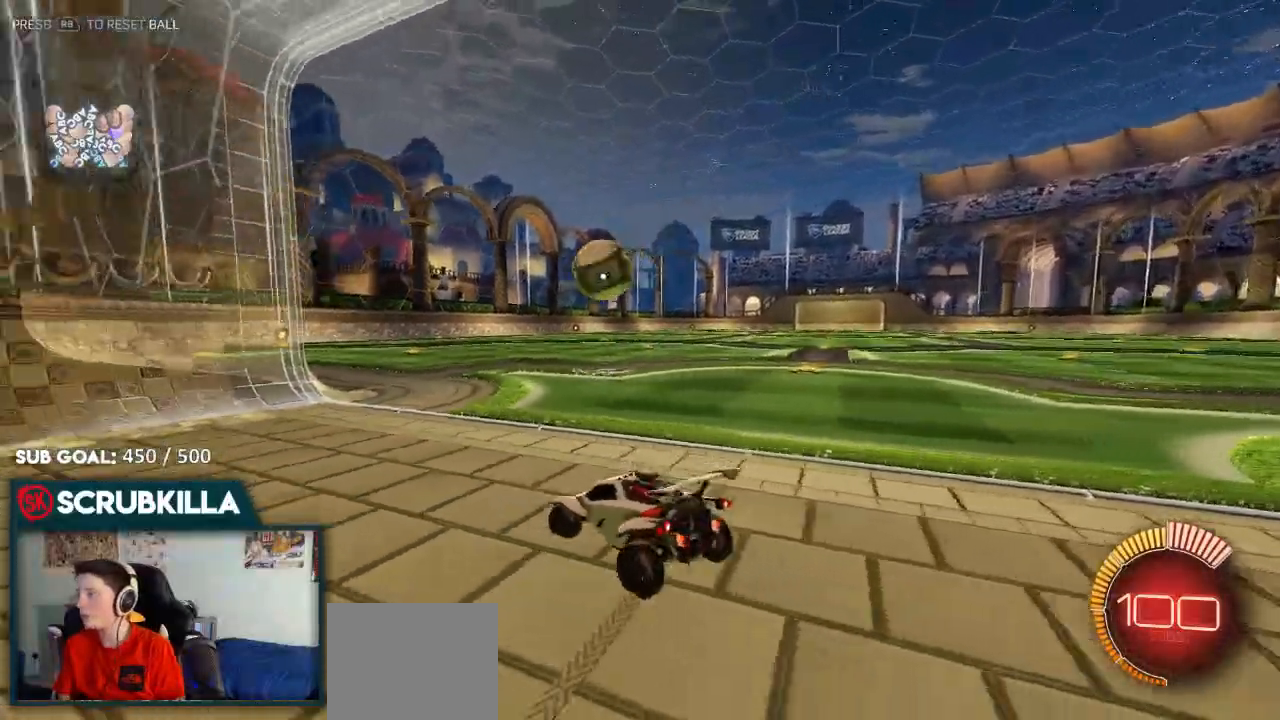
{"buttons": ["B"], "left_stick": "center", "right_stick": "center", "events": [[83, "B", "down"], [83, "L2", "up"], [183, "left_stick", "center"], [267, "left_stick", "right"], [450, "left_stick", "center"]]}
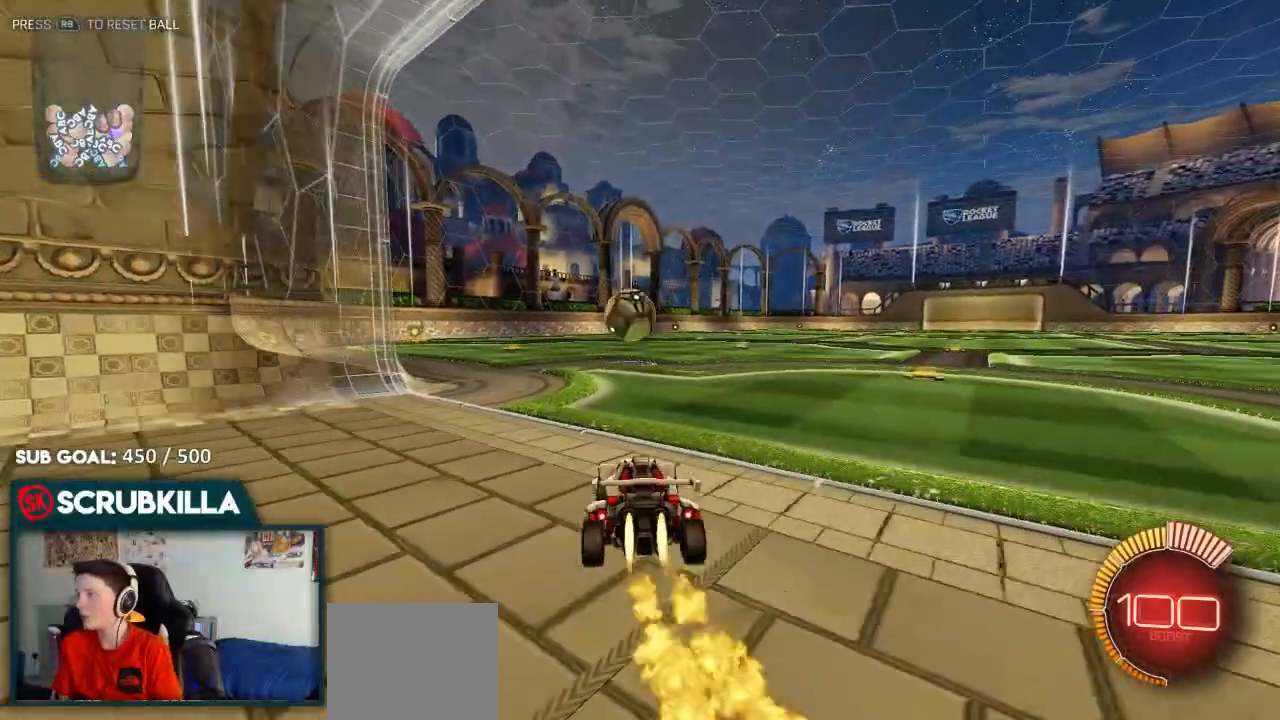
{"buttons": ["B", "R2"], "left_stick": "left", "right_stick": "center", "events": [[17, "R2", "down"], [417, "left_stick", "left"]]}
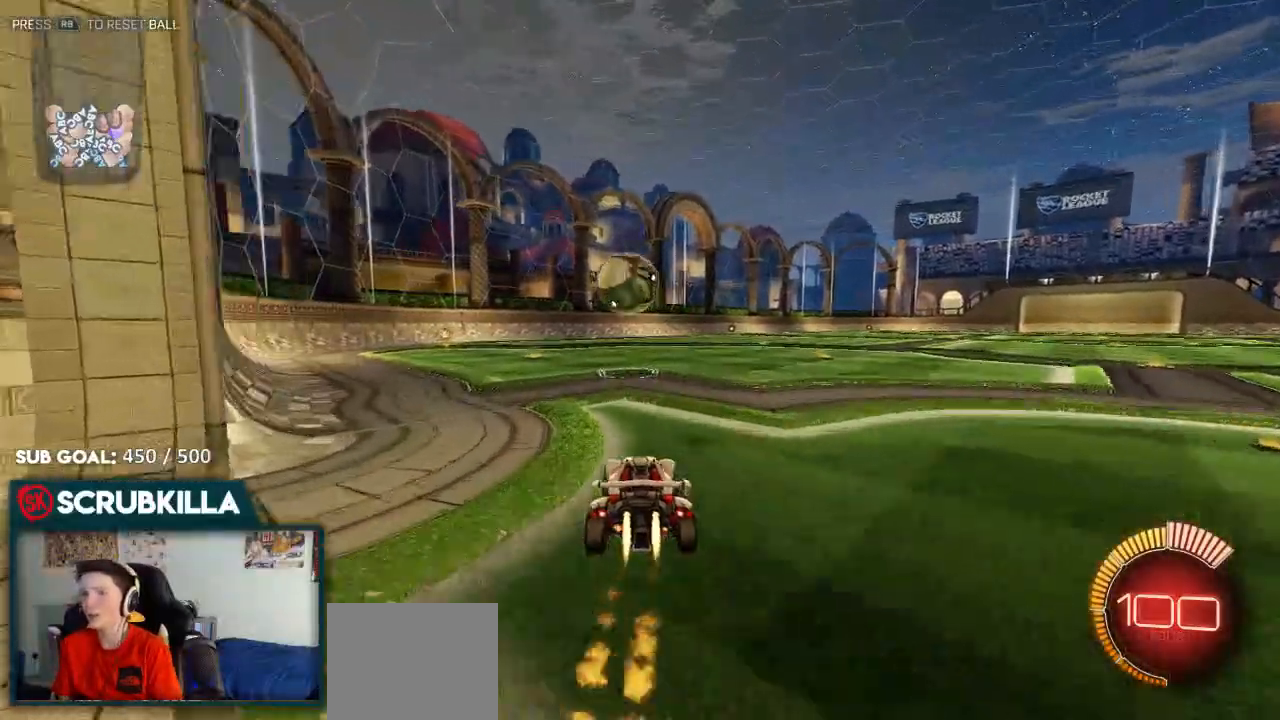
{"buttons": ["B"], "left_stick": "up", "right_stick": "center", "events": [[50, "left_stick", "center"], [233, "A", "down"], [233, "R2", "up"], [383, "A", "up"], [383, "left_stick", "up"]]}
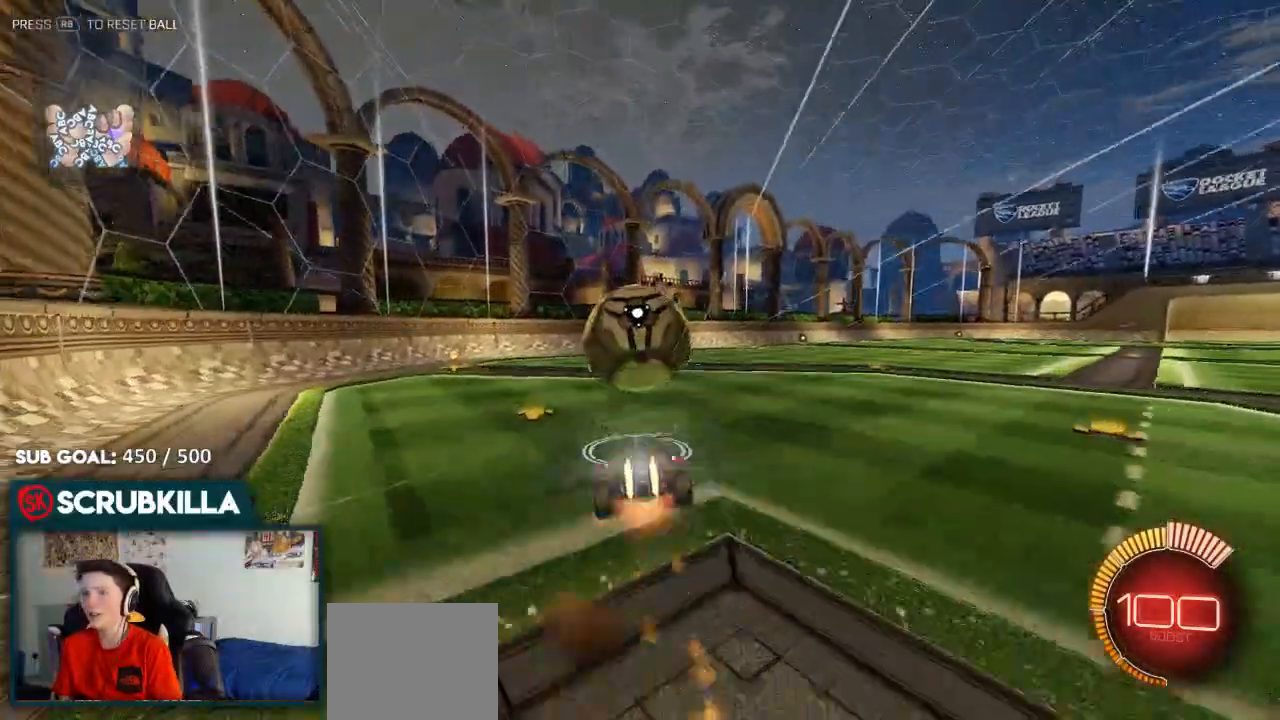
{"buttons": ["R2"], "left_stick": "left", "right_stick": "center", "events": [[17, "A", "down"], [83, "left_stick", "up-left"], [133, "A", "up"], [133, "B", "up"], [133, "R2", "down"], [467, "left_stick", "left"]]}
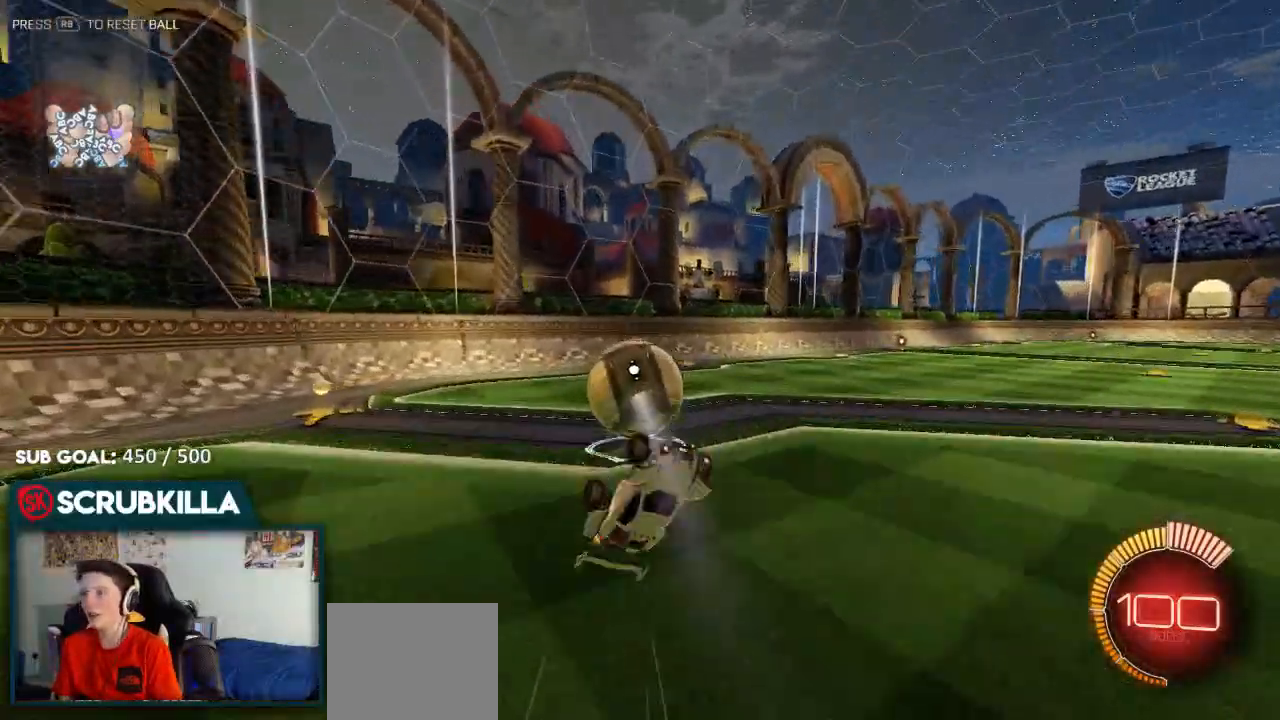
{"buttons": ["R2"], "left_stick": "left", "right_stick": "center", "events": [[117, "R2", "up"], [200, "R2", "down"], [317, "left_stick", "center"], [333, "R2", "up"], [383, "R2", "down"], [450, "left_stick", "left"]]}
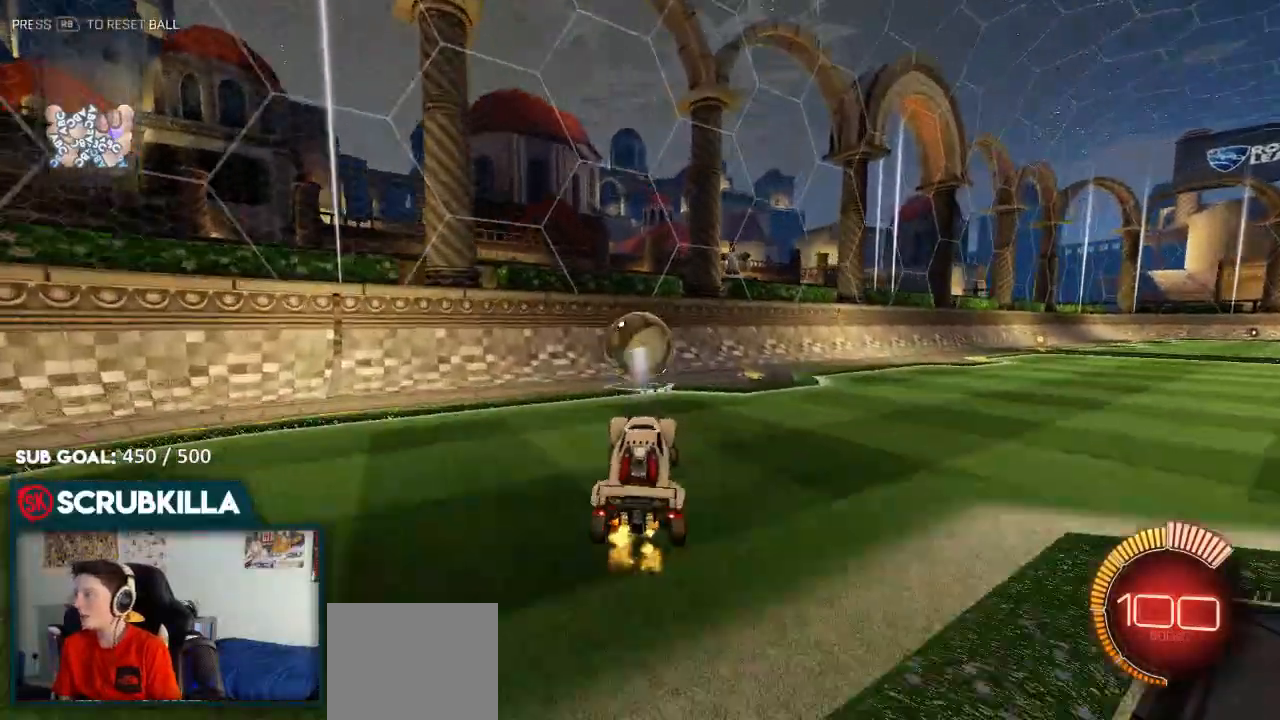
{"buttons": ["R2"], "left_stick": "right", "right_stick": "center", "events": [[300, "left_stick", "center"], [450, "left_stick", "right"]]}
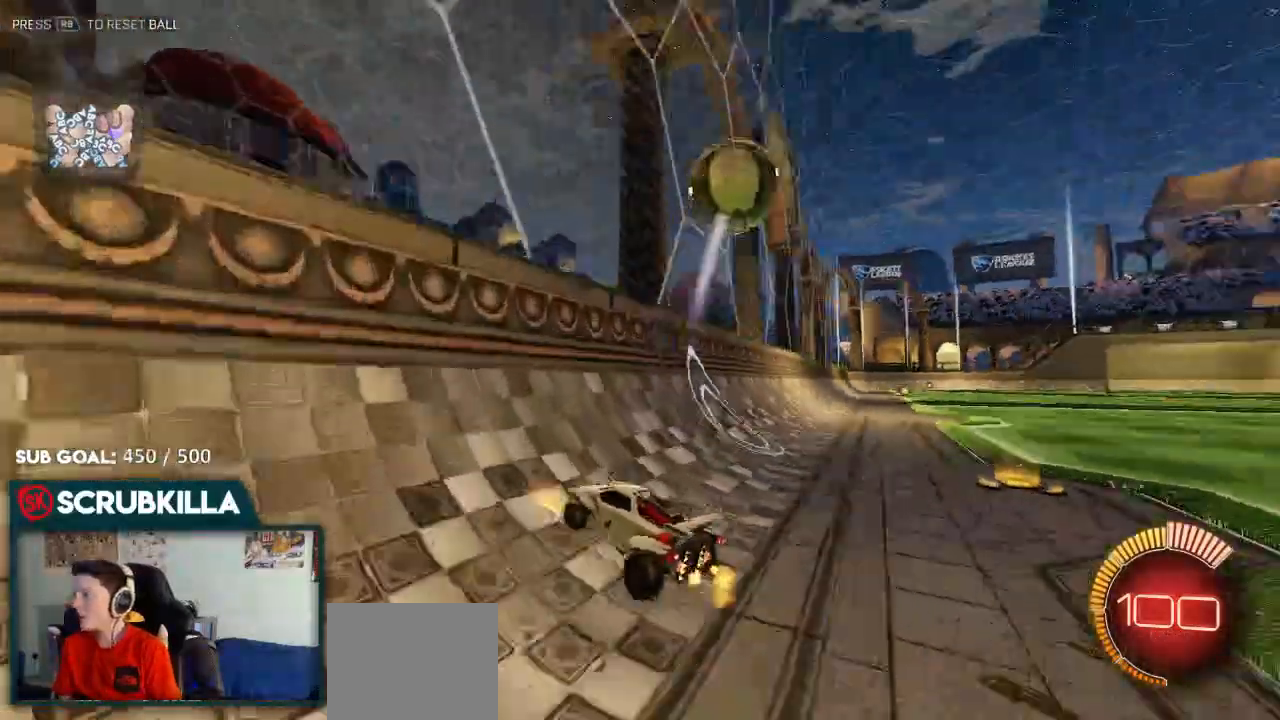
{"buttons": ["B", "R2"], "left_stick": "center", "right_stick": "center", "events": [[150, "B", "down"], [417, "left_stick", "center"]]}